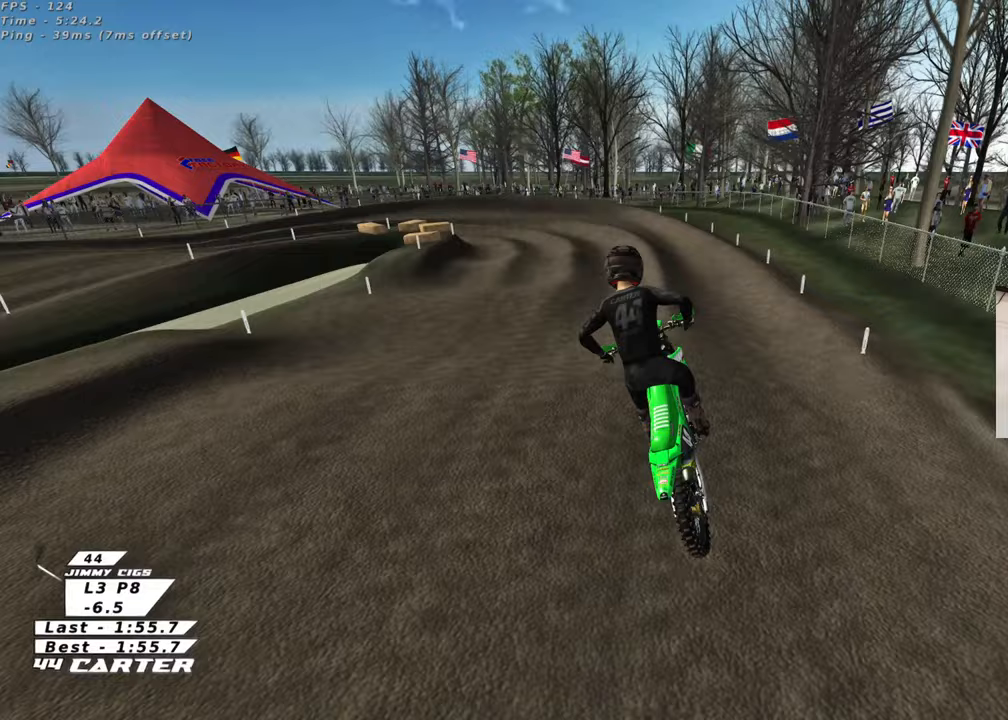
Gameplay with a controller (Xbox layout); each line is a JSON object with the inputs held at the frame after it. "events" lists button and stick changes between this image and that frame as [ms after this image, input, new state], when the widget could be followed in between. Not read: R2.
{"buttons": [], "left_stick": "up", "right_stick": "center", "events": [[67, "left_stick", "up"]]}
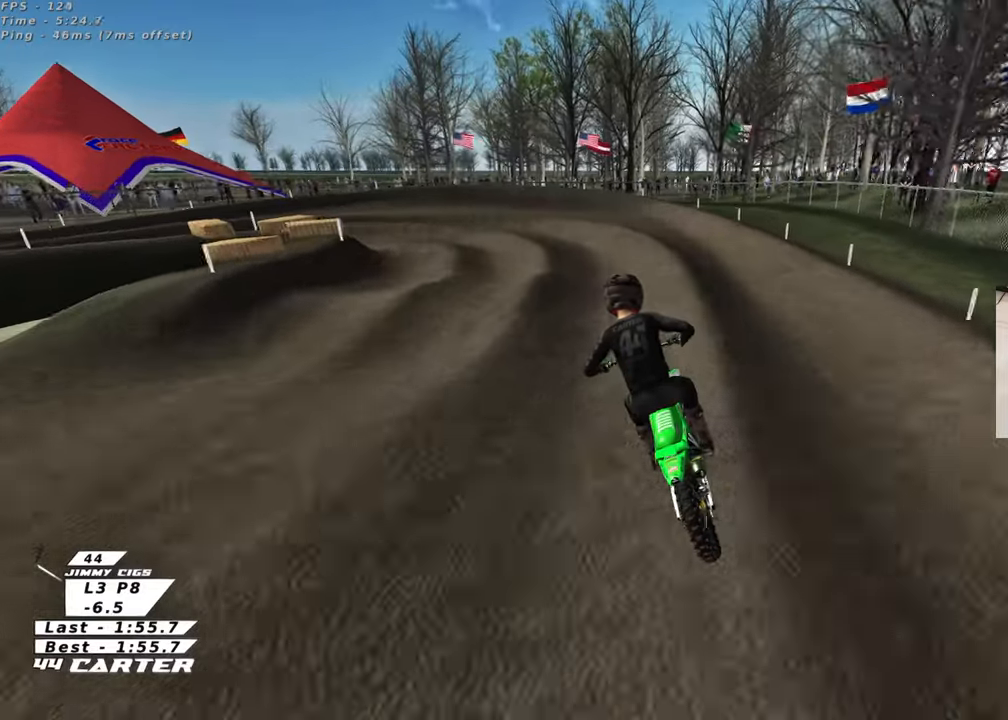
{"buttons": ["L2"], "left_stick": "left", "right_stick": "center", "events": [[17, "left_stick", "center"], [150, "X", "down"], [167, "left_stick", "left"], [250, "X", "up"], [317, "X", "down"], [367, "L2", "down"], [417, "X", "up"]]}
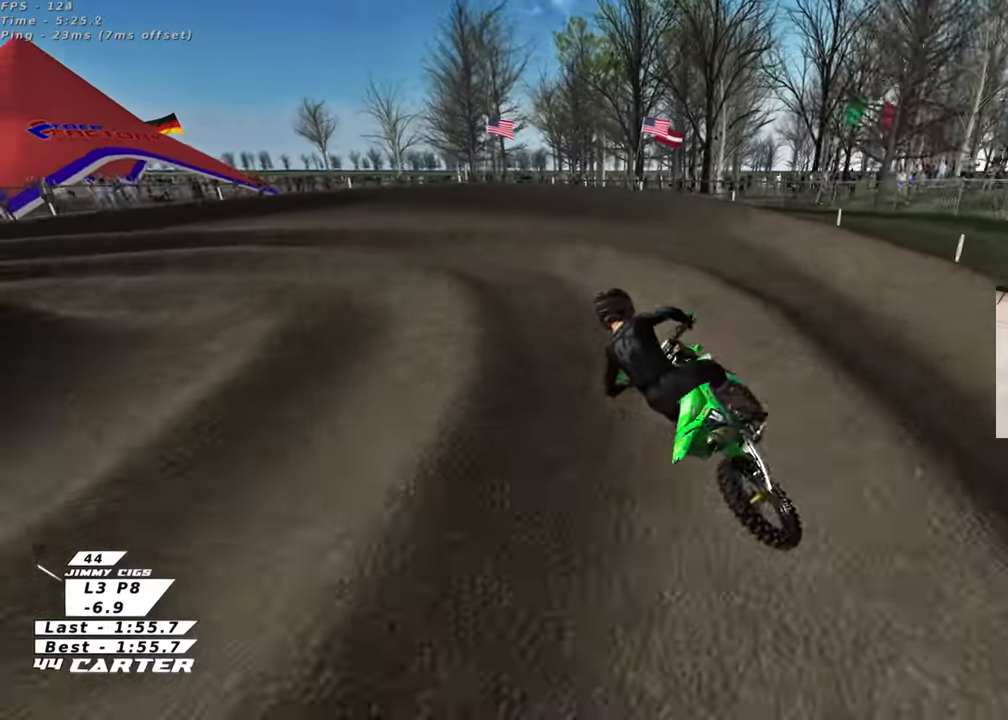
{"buttons": [], "left_stick": "up-left", "right_stick": "center", "events": [[133, "left_stick", "up-left"], [200, "L2", "up"]]}
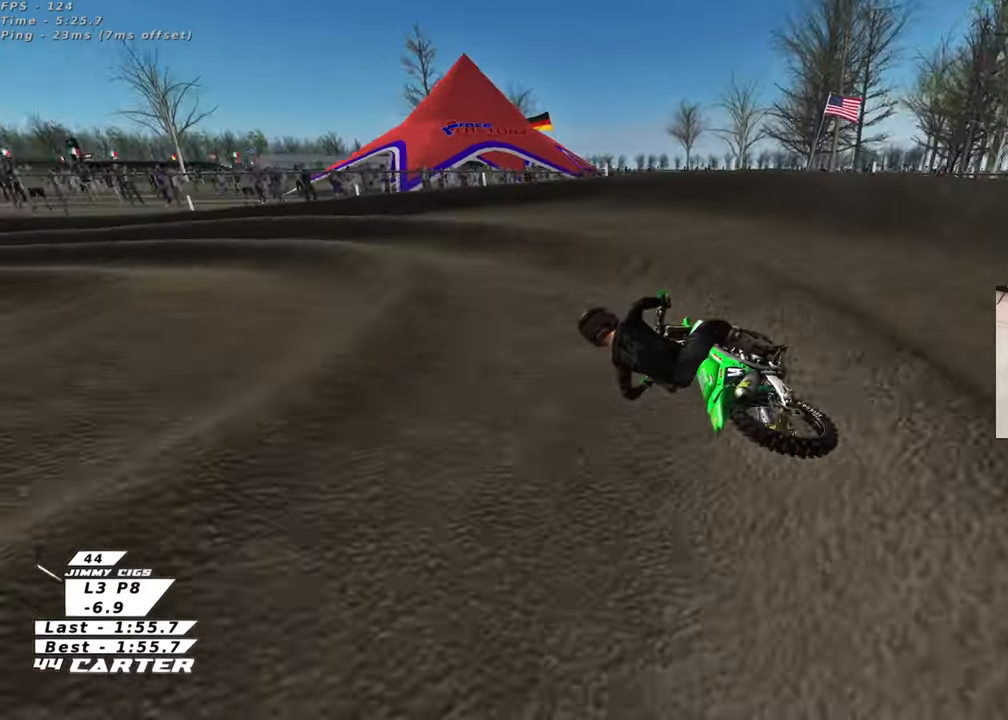
{"buttons": [], "left_stick": "up-left", "right_stick": "center", "events": [[183, "left_stick", "center"], [233, "left_stick", "up"], [300, "A", "down"], [400, "left_stick", "up-left"], [450, "A", "up"]]}
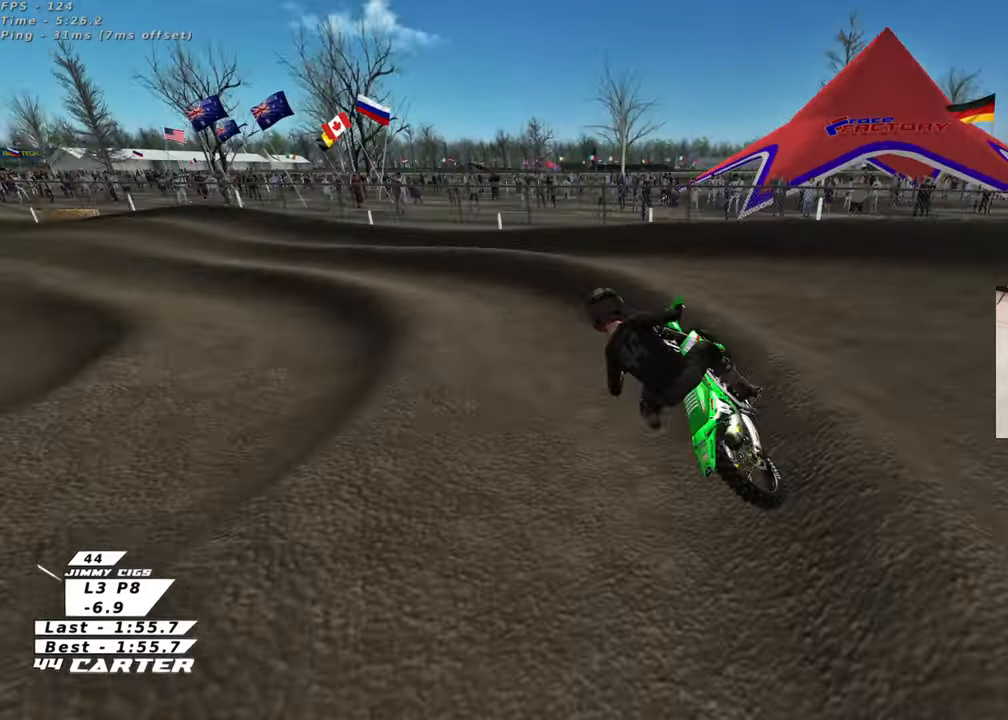
{"buttons": [], "left_stick": "up-right", "right_stick": "center", "events": [[50, "L2", "down"], [67, "left_stick", "center"], [117, "left_stick", "down"], [150, "L2", "up"], [350, "left_stick", "up-right"]]}
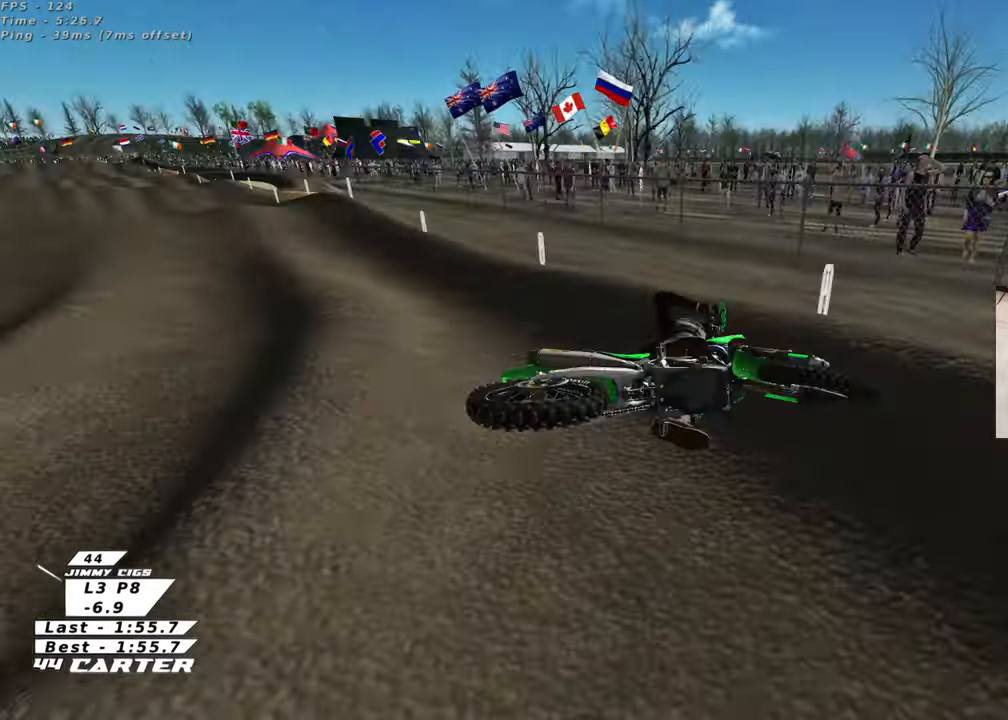
{"buttons": [], "left_stick": "up-right", "right_stick": "center", "events": []}
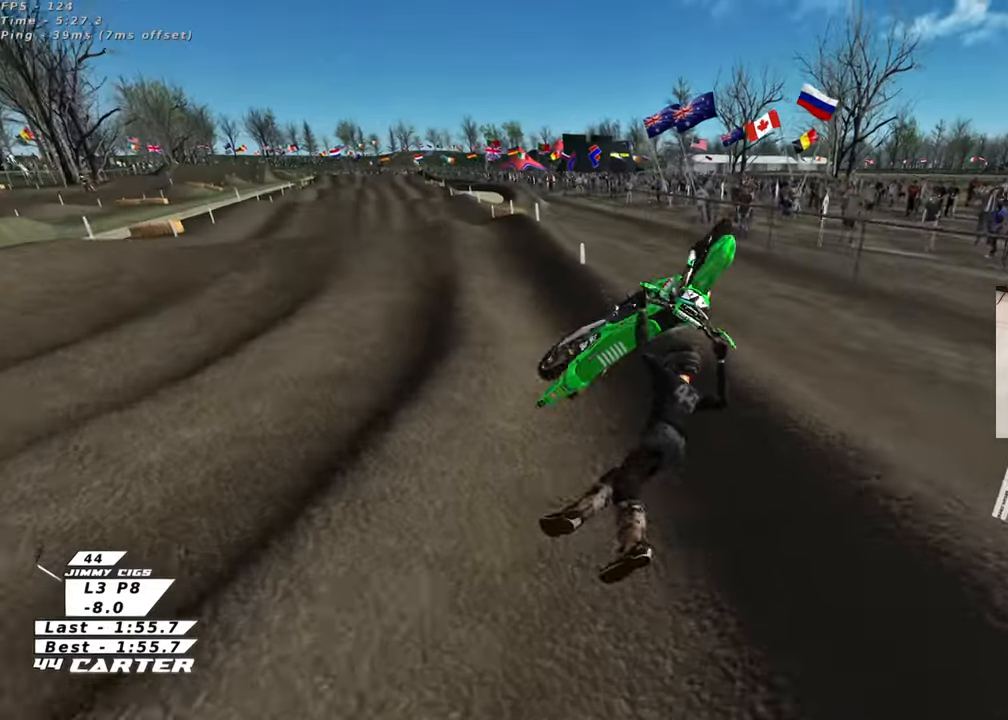
{"buttons": ["L1"], "left_stick": "up", "right_stick": "center", "events": [[400, "L1", "down"], [417, "left_stick", "up"]]}
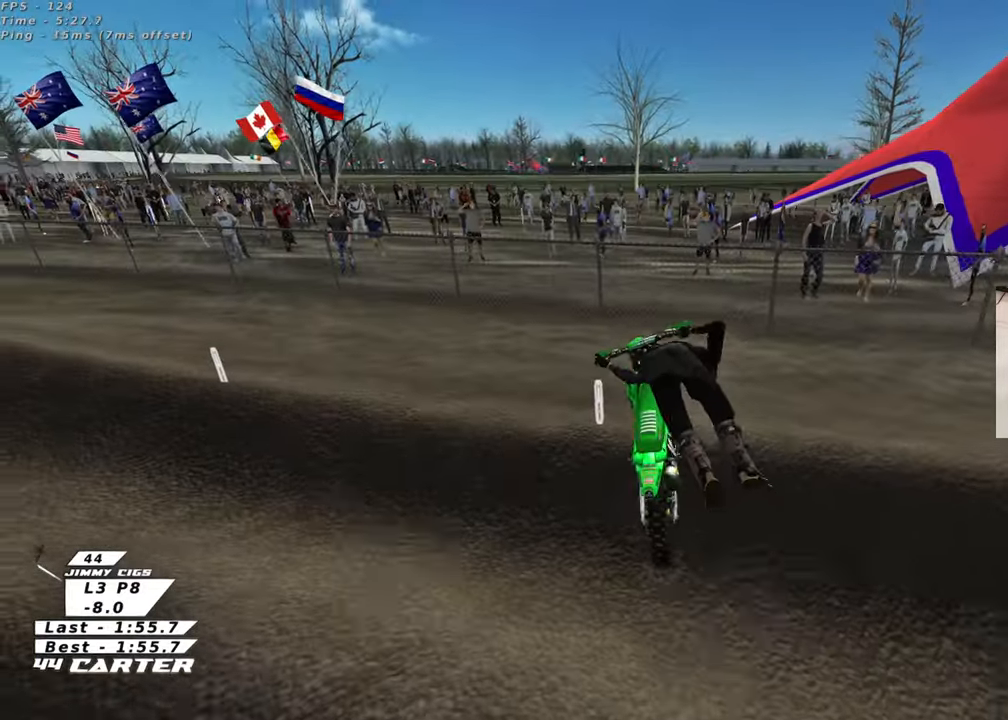
{"buttons": [], "left_stick": "center", "right_stick": "center", "events": [[50, "B", "down"], [317, "B", "up"], [317, "L1", "up"], [433, "left_stick", "center"]]}
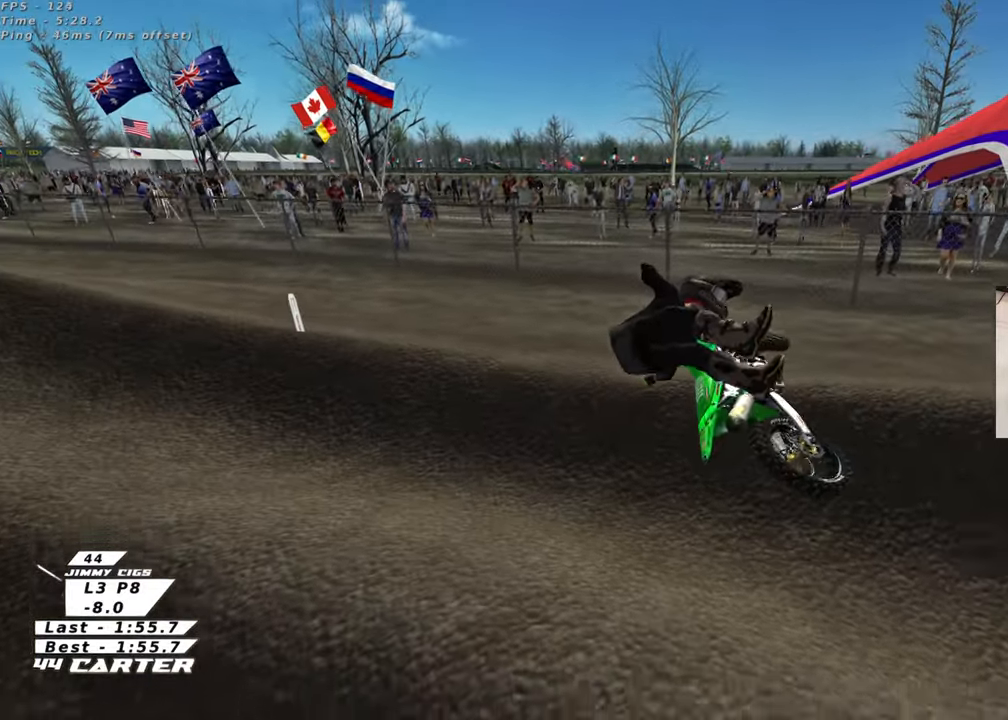
{"buttons": [], "left_stick": "center", "right_stick": "center", "events": []}
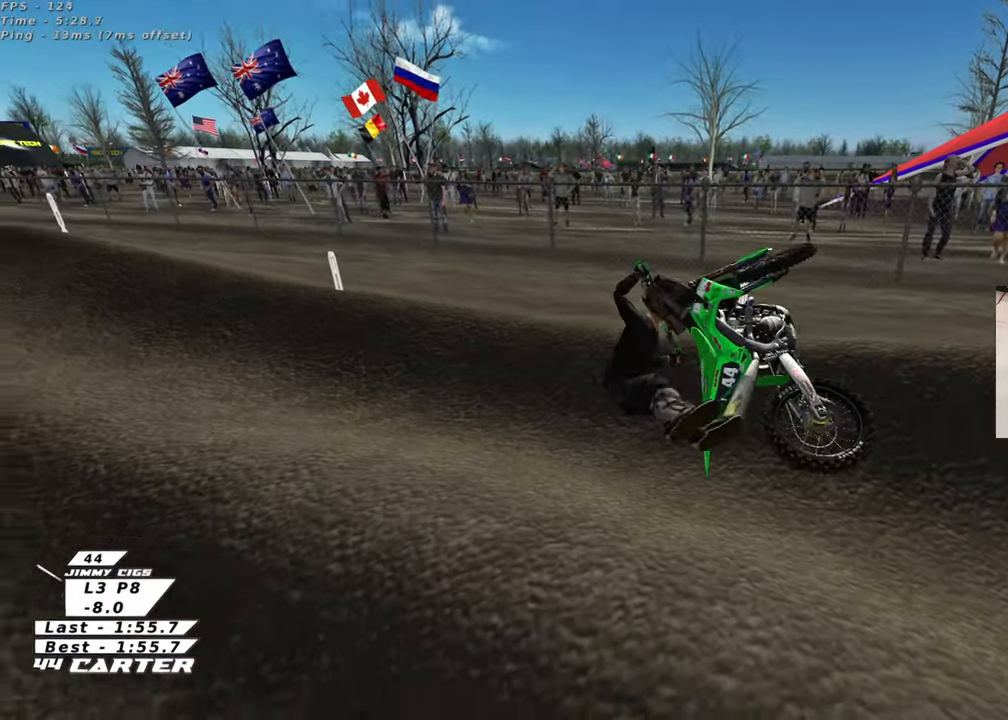
{"buttons": [], "left_stick": "center", "right_stick": "center", "events": []}
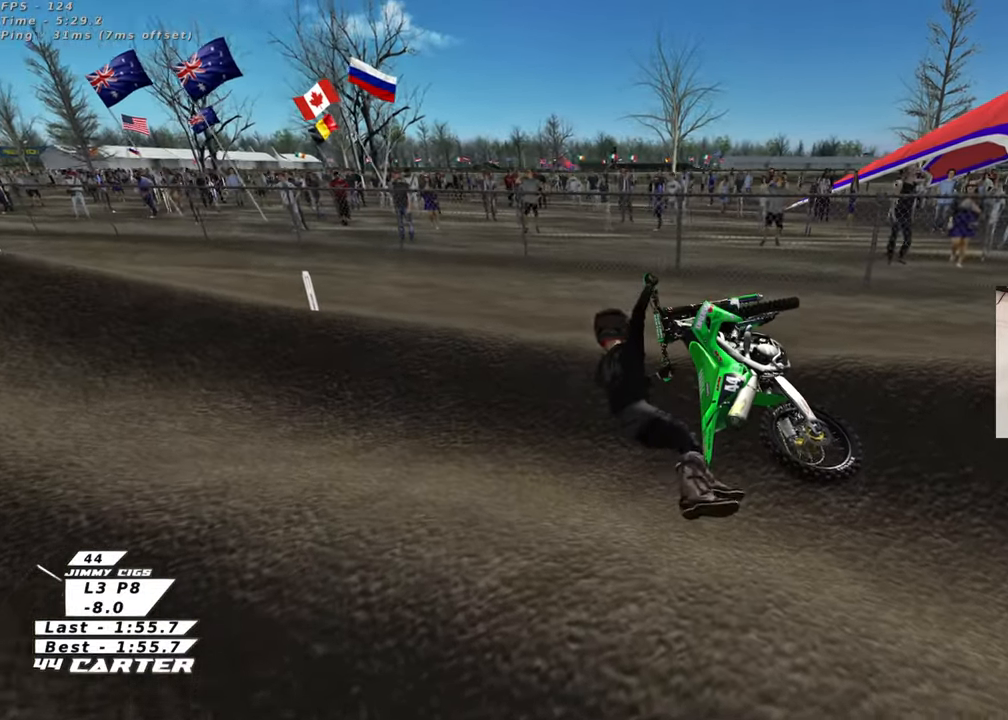
{"buttons": [], "left_stick": "center", "right_stick": "center", "events": []}
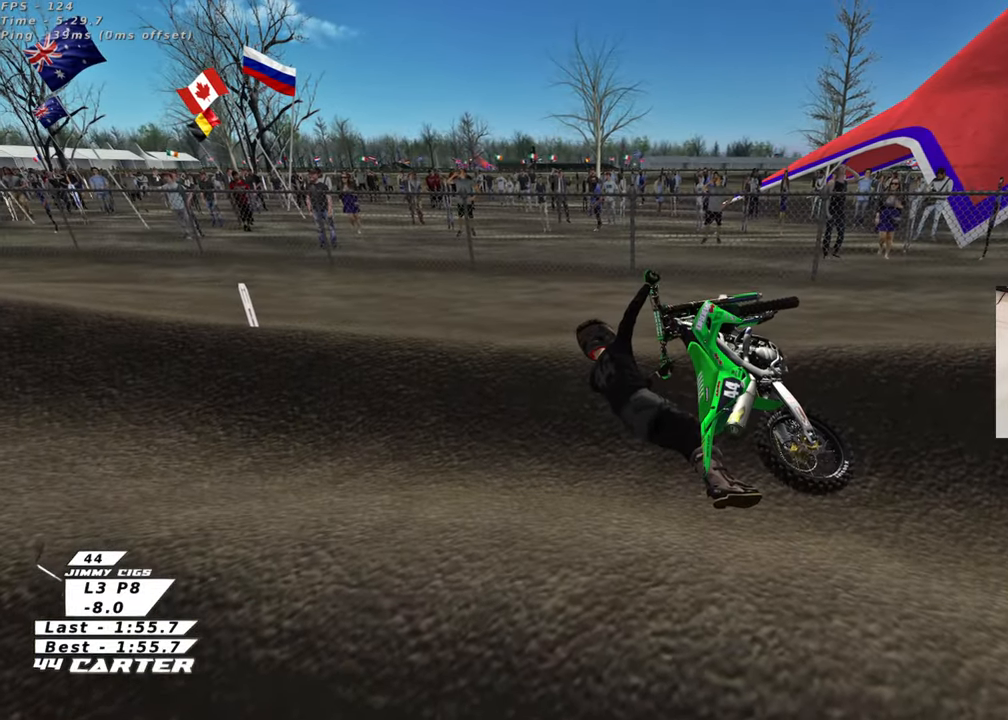
{"buttons": [], "left_stick": "center", "right_stick": "center", "events": []}
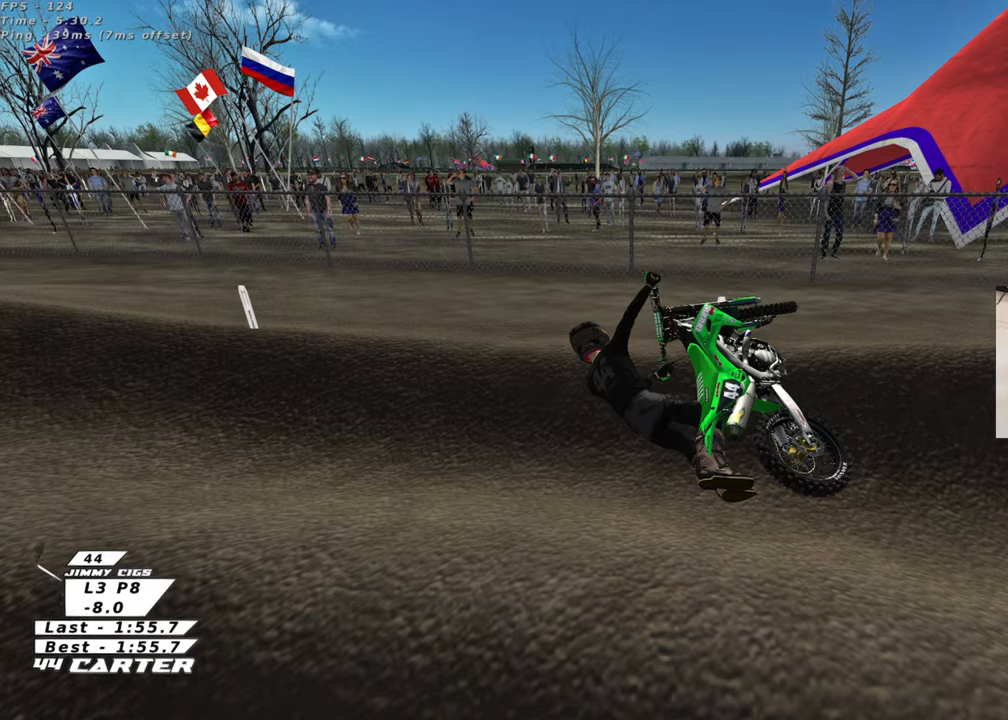
{"buttons": ["B"], "left_stick": "center", "right_stick": "center", "events": [[83, "B", "down"]]}
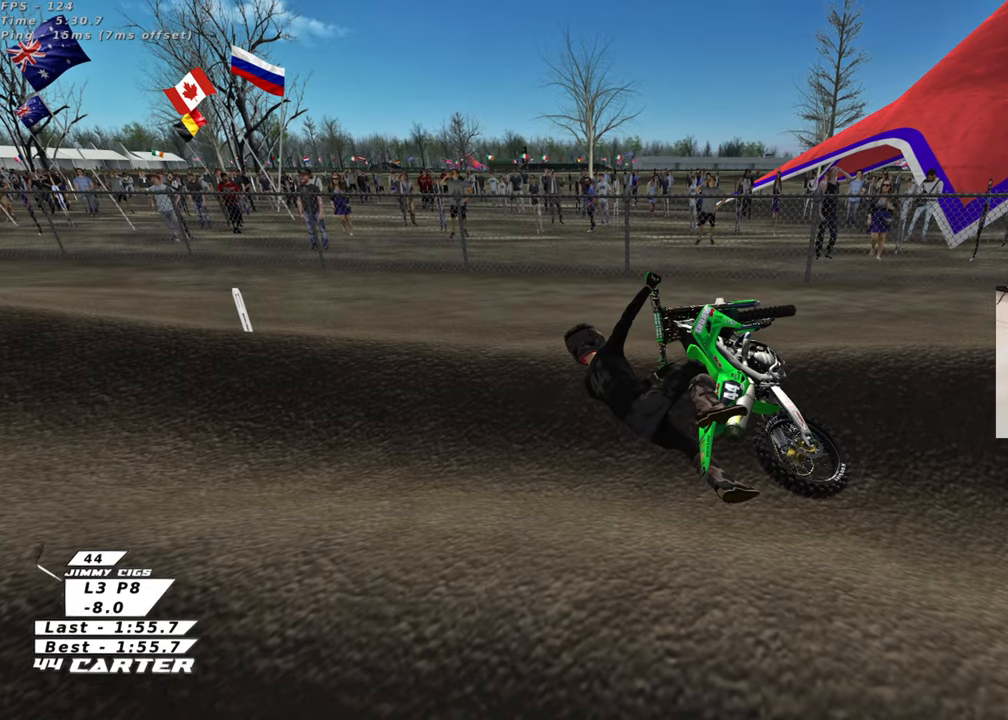
{"buttons": [], "left_stick": "center", "right_stick": "center", "events": [[33, "B", "up"]]}
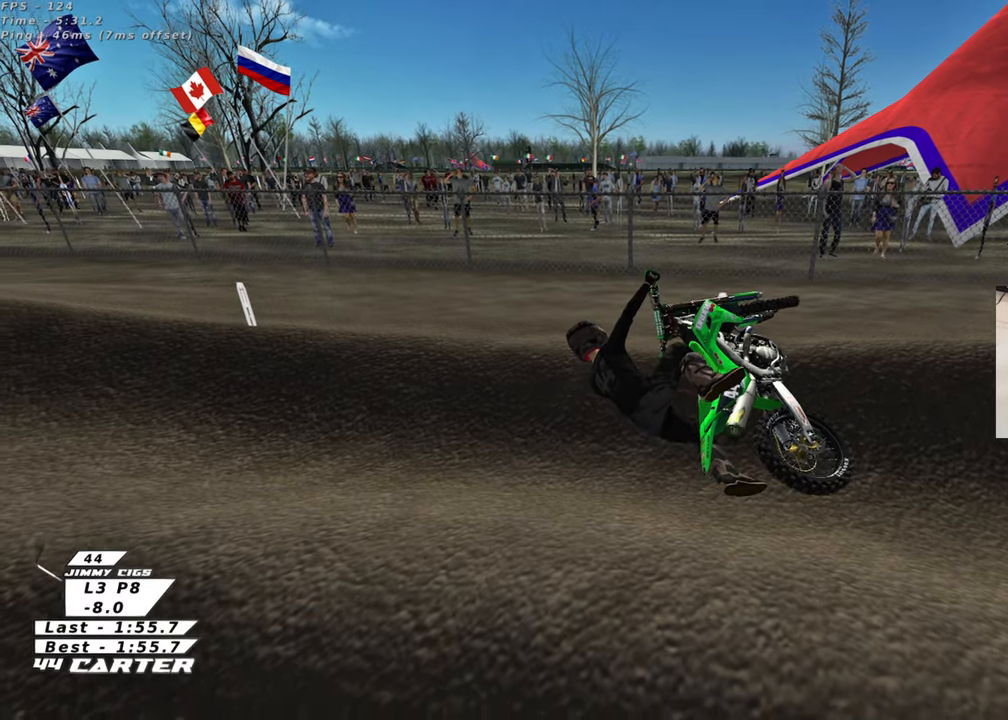
{"buttons": ["B"], "left_stick": "down-left", "right_stick": "center", "events": [[283, "left_stick", "left"], [367, "left_stick", "down-left"], [383, "B", "down"]]}
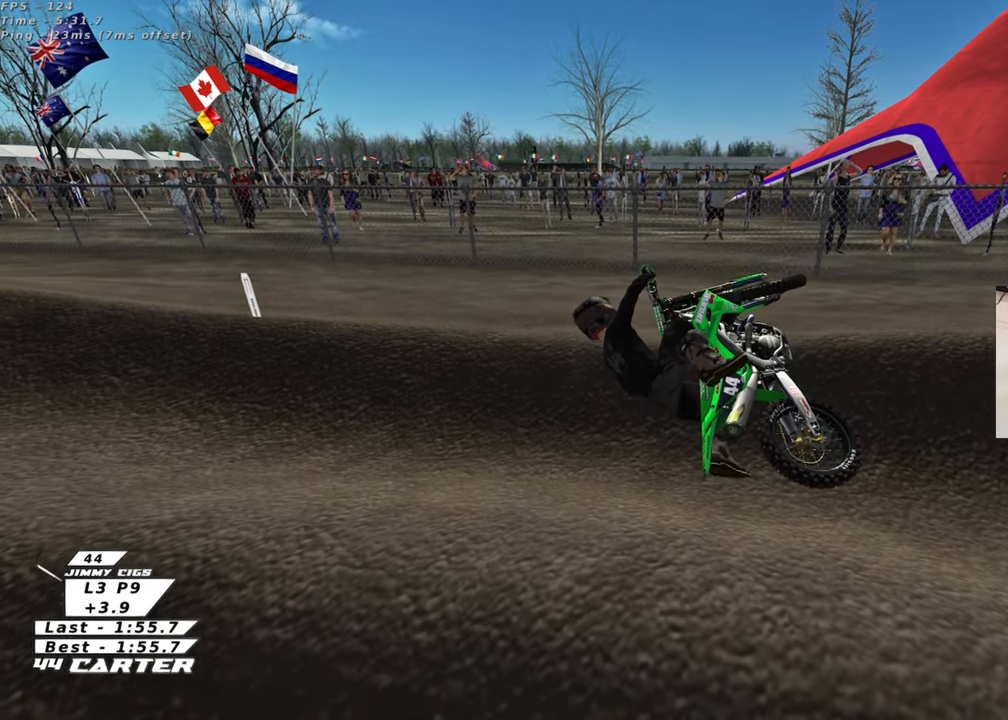
{"buttons": ["B"], "left_stick": "down-left", "right_stick": "center", "events": []}
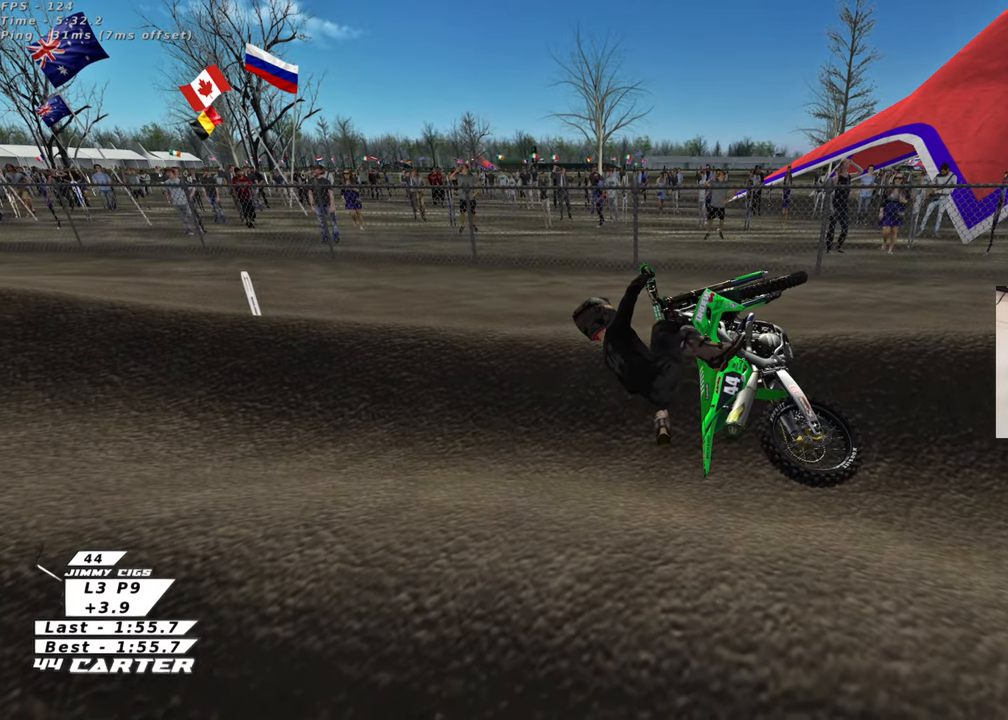
{"buttons": ["B", "R1"], "left_stick": "down-left", "right_stick": "center", "events": [[483, "R1", "down"]]}
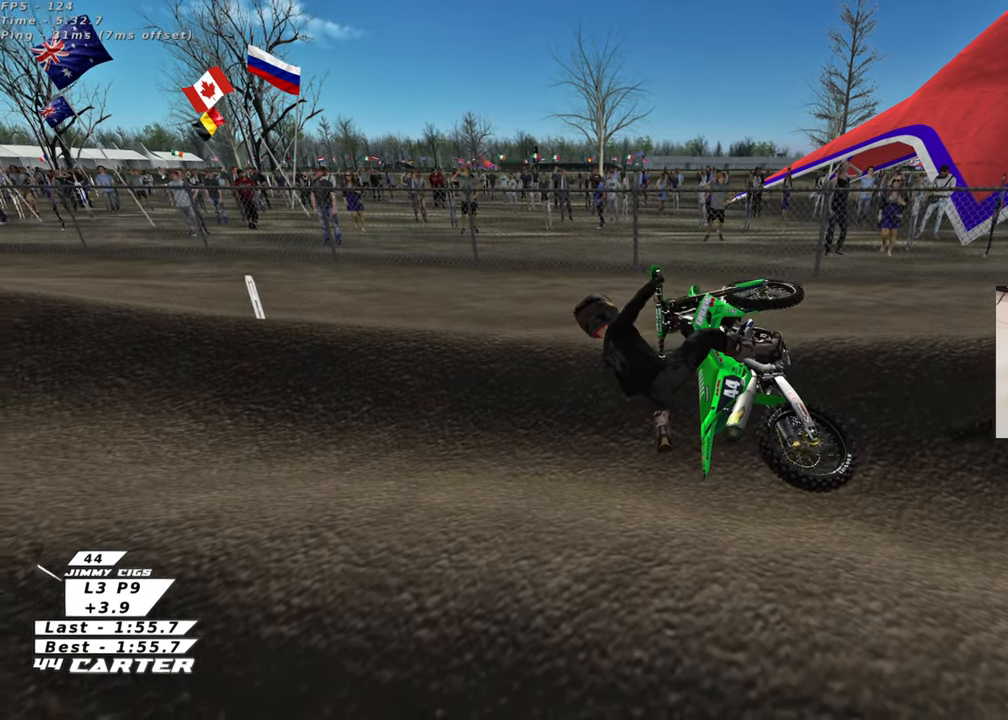
{"buttons": ["B", "X"], "left_stick": "down-left", "right_stick": "center", "events": [[83, "R1", "up"], [483, "X", "down"]]}
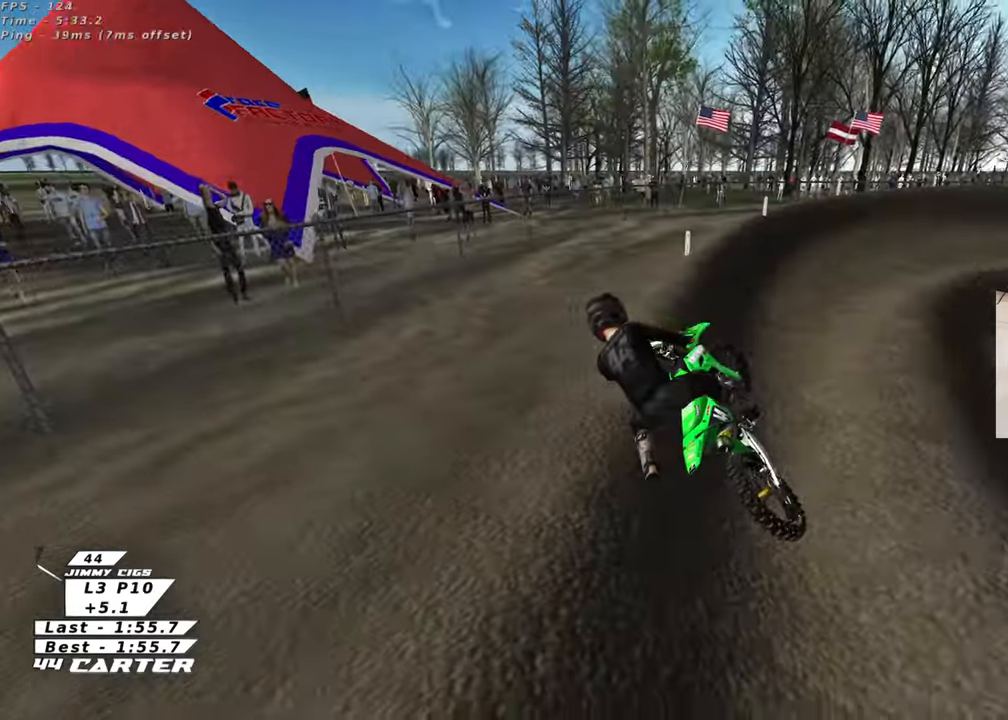
{"buttons": ["B", "X"], "left_stick": "down-left", "right_stick": "center", "events": [[133, "X", "up"], [467, "X", "down"]]}
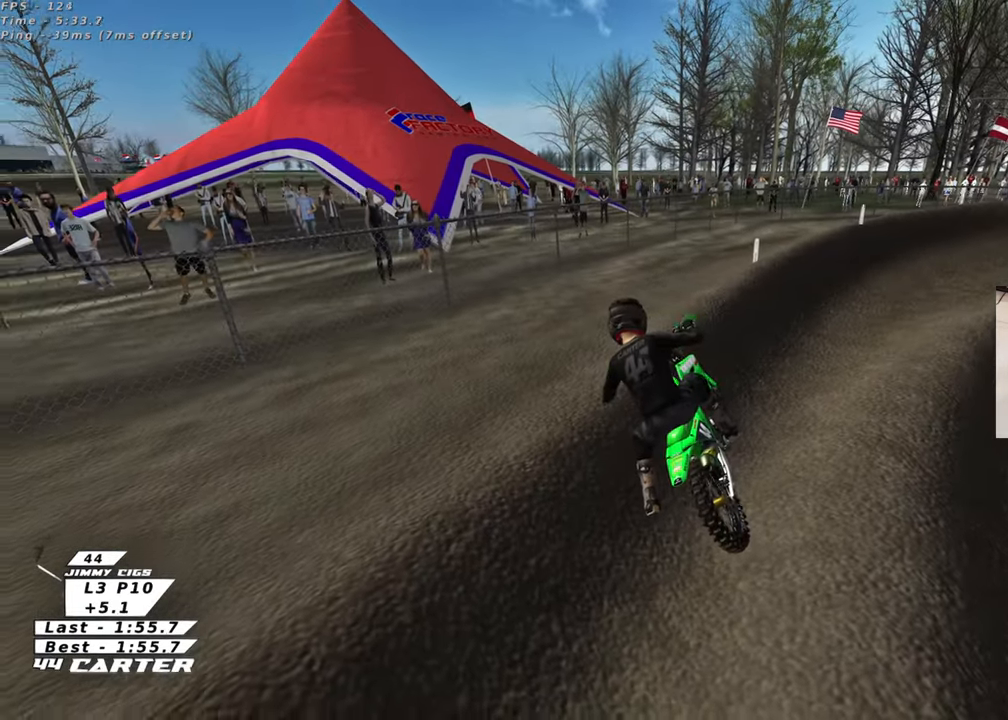
{"buttons": ["B"], "left_stick": "down-left", "right_stick": "center", "events": [[67, "X", "up"]]}
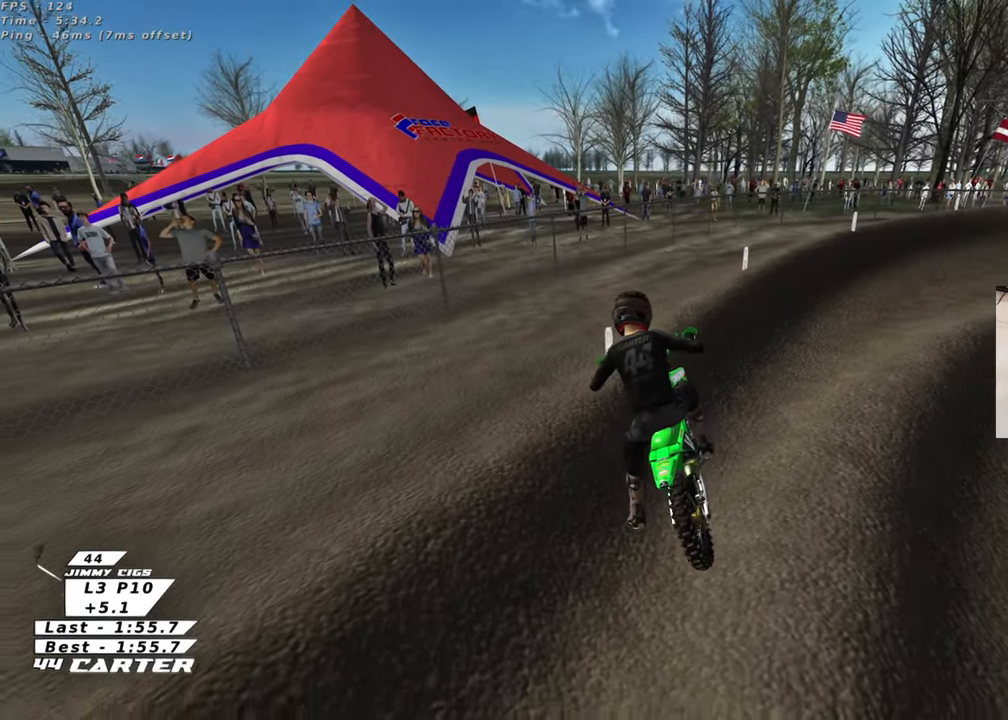
{"buttons": ["B"], "left_stick": "down-left", "right_stick": "center", "events": []}
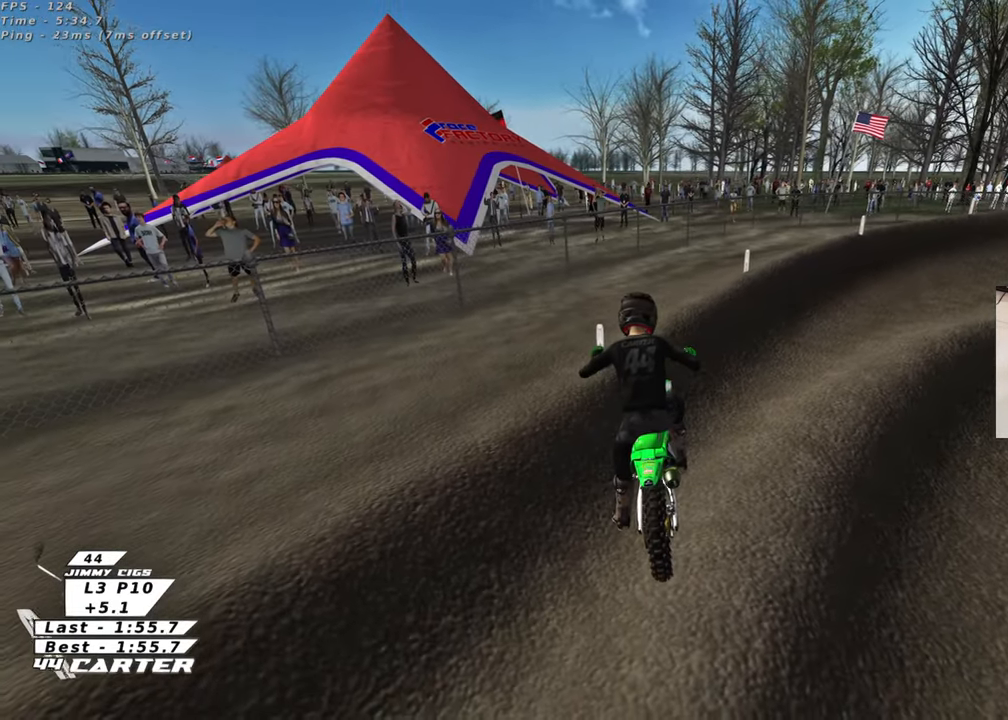
{"buttons": [], "left_stick": "left", "right_stick": "center", "events": [[133, "left_stick", "left"], [467, "B", "up"]]}
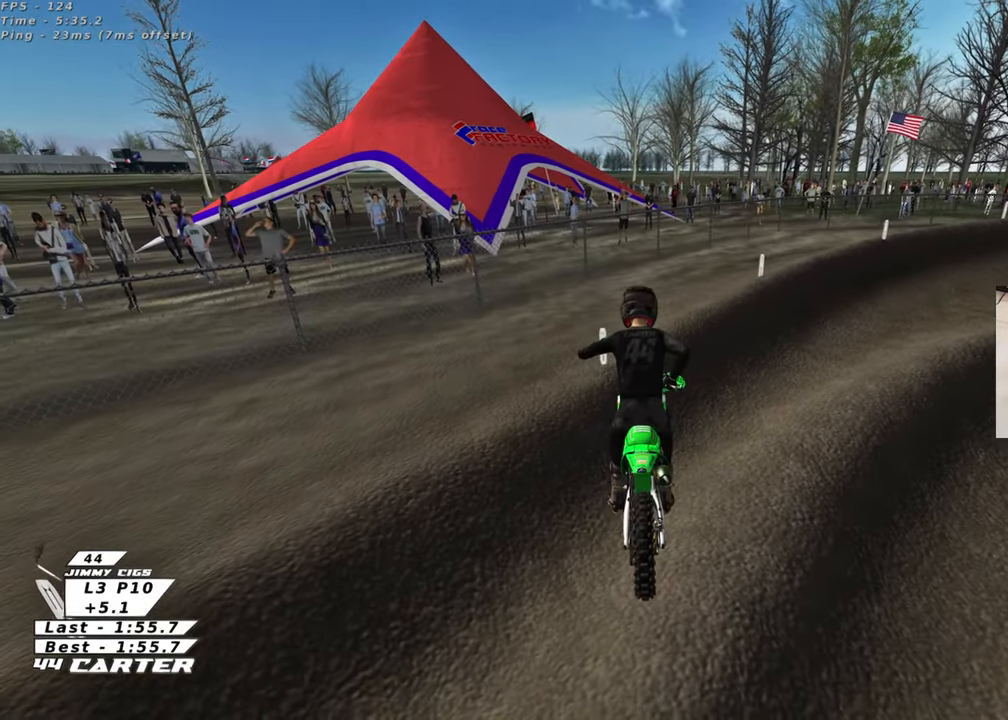
{"buttons": ["B"], "left_stick": "left", "right_stick": "center", "events": [[100, "B", "down"]]}
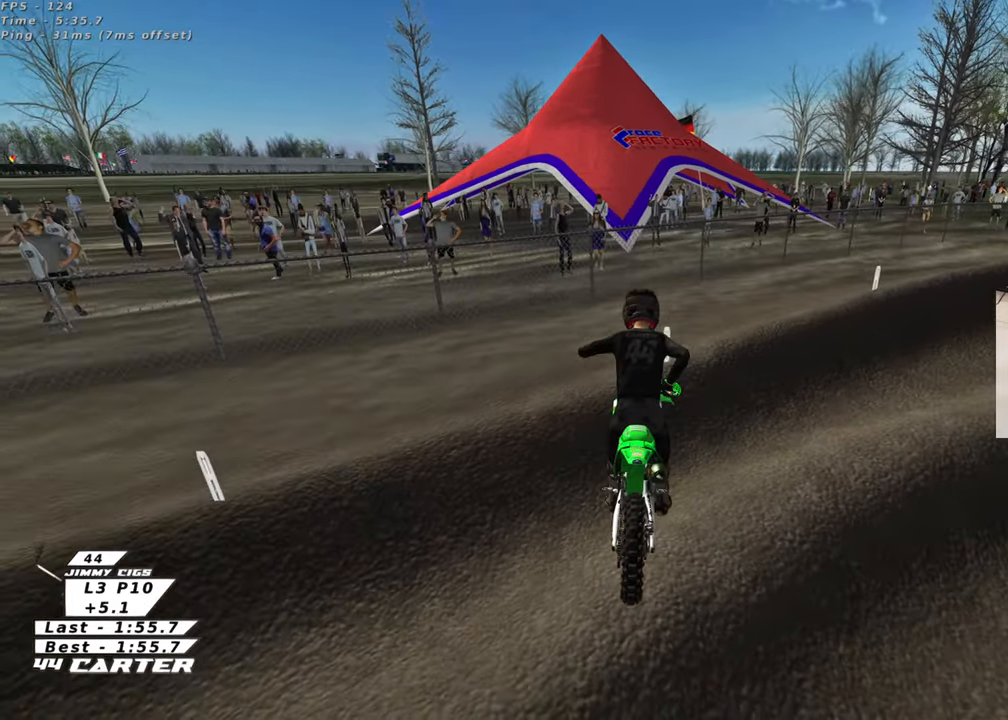
{"buttons": ["B"], "left_stick": "left", "right_stick": "center", "events": []}
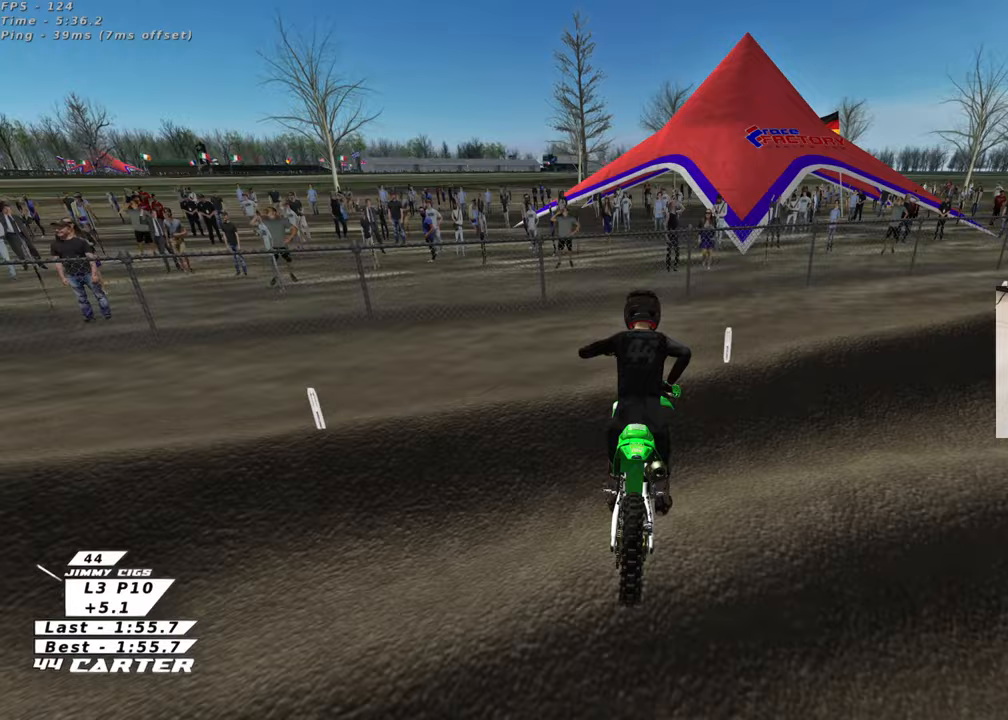
{"buttons": ["B"], "left_stick": "left", "right_stick": "center", "events": []}
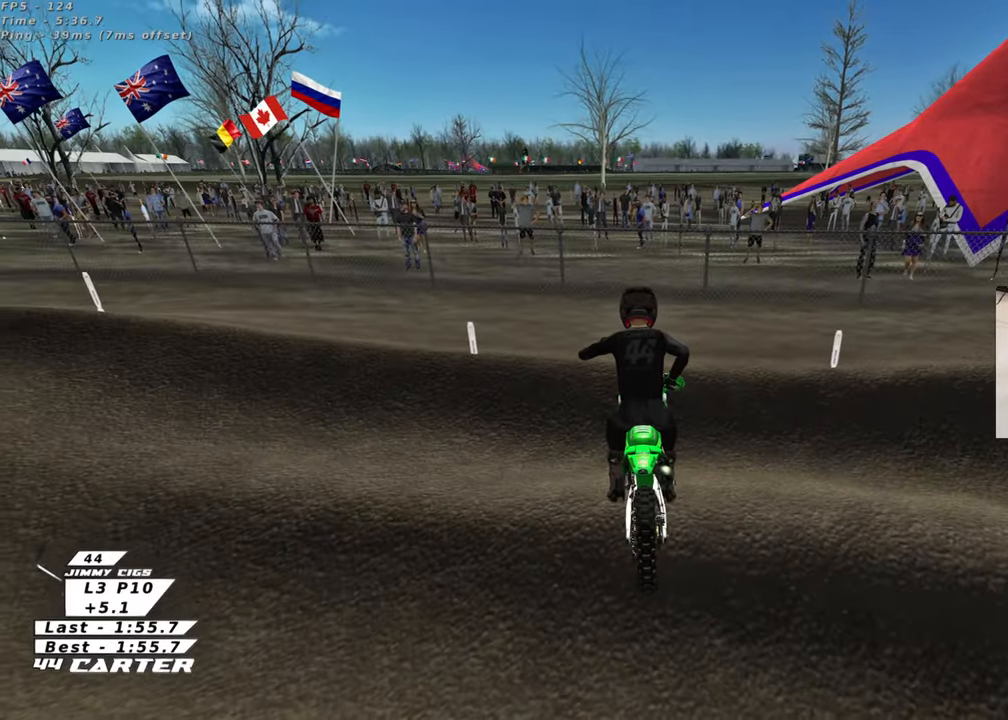
{"buttons": ["B"], "left_stick": "left", "right_stick": "center", "events": []}
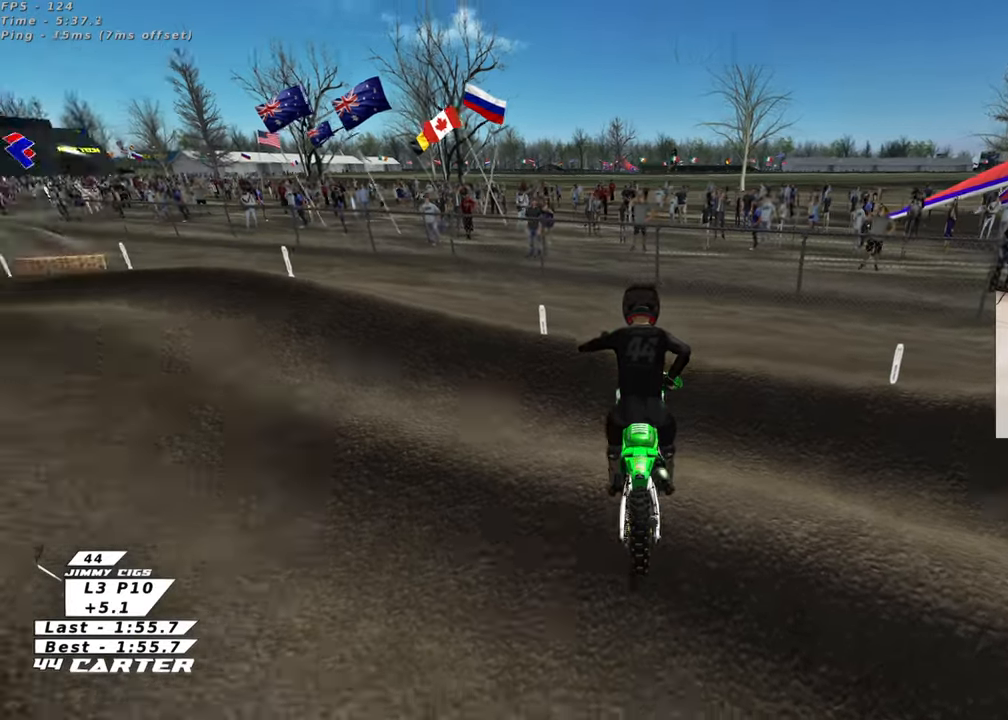
{"buttons": ["B"], "left_stick": "left", "right_stick": "center", "events": []}
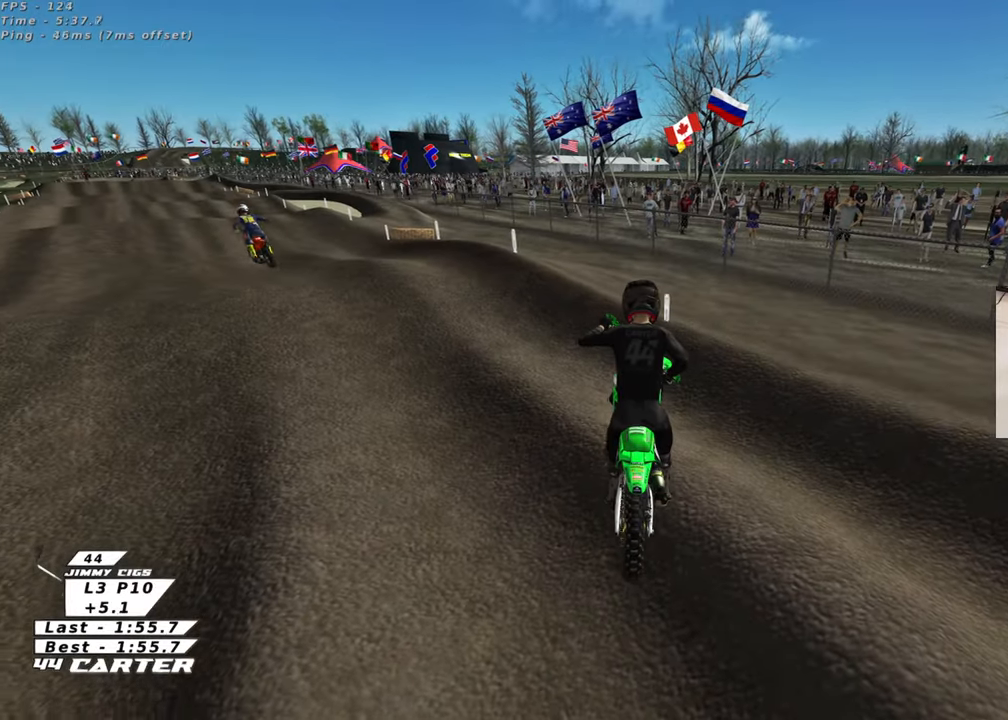
{"buttons": ["B"], "left_stick": "left", "right_stick": "center", "events": []}
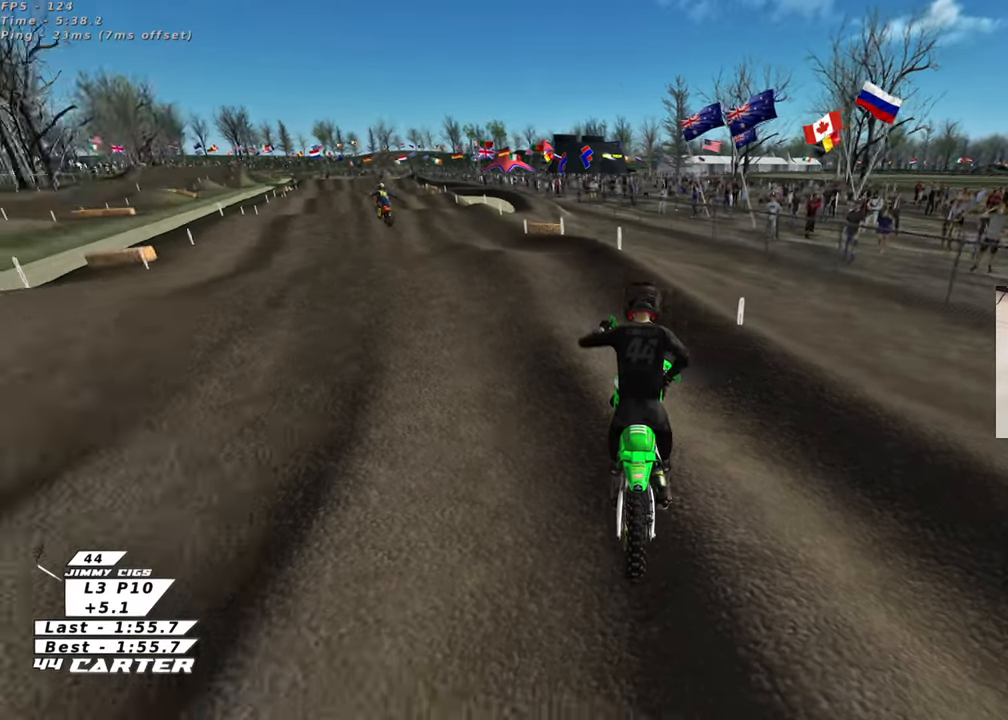
{"buttons": [], "left_stick": "up-right", "right_stick": "center", "events": [[150, "R1", "down"], [333, "B", "up"], [333, "left_stick", "up-right"], [383, "R1", "up"]]}
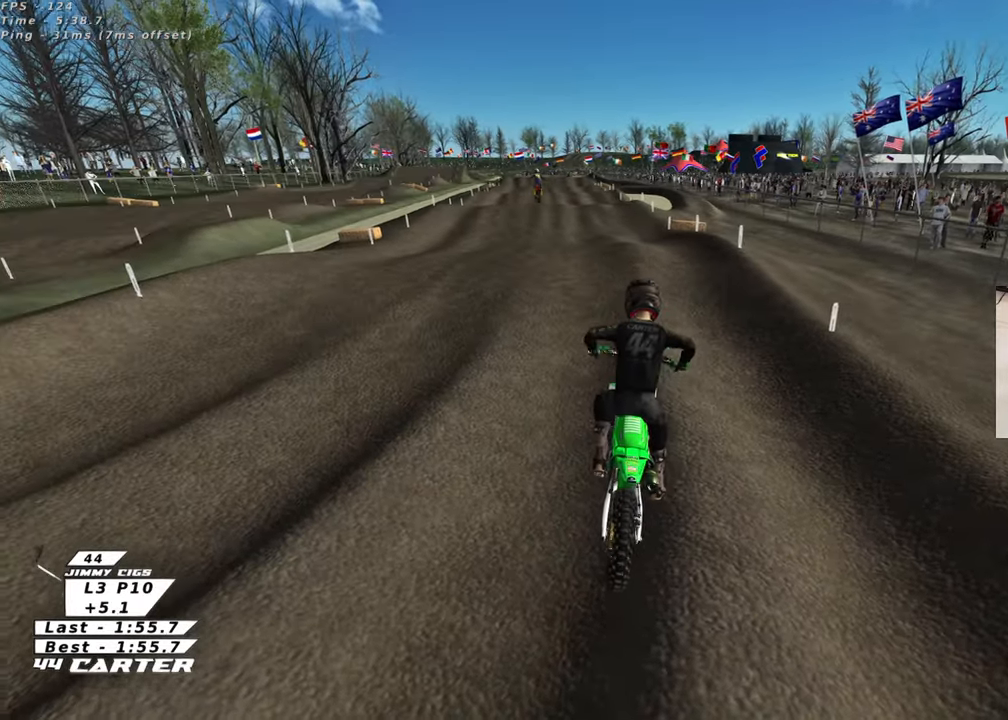
{"buttons": ["R3"], "left_stick": "up", "right_stick": "down-left", "events": [[83, "left_stick", "up"], [317, "right_stick", "down-left"], [350, "R3", "down"]]}